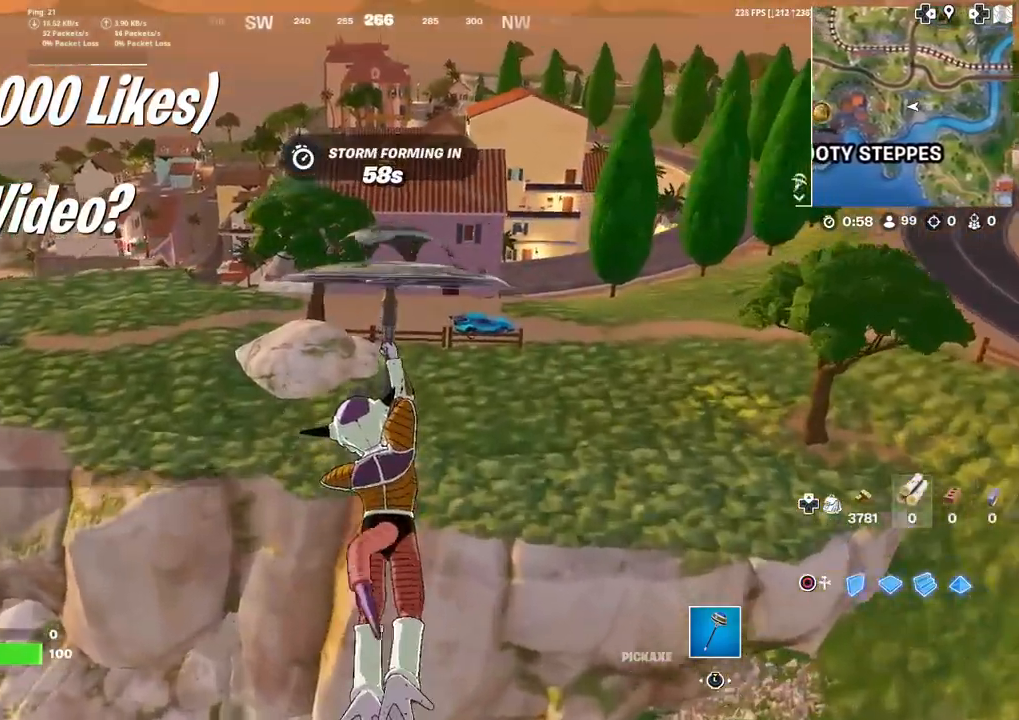
Gameplay with a controller (PlayStation layout); each line is a JSON object with the inputs held at the frame after it. "events" lists button and stick changes between this image and that frame as [ms after this image, input, new state], when the widget could be followed in between. Not read: R1 TOUCHPAD.
{"buttons": [], "left_stick": "up", "right_stick": "center", "events": []}
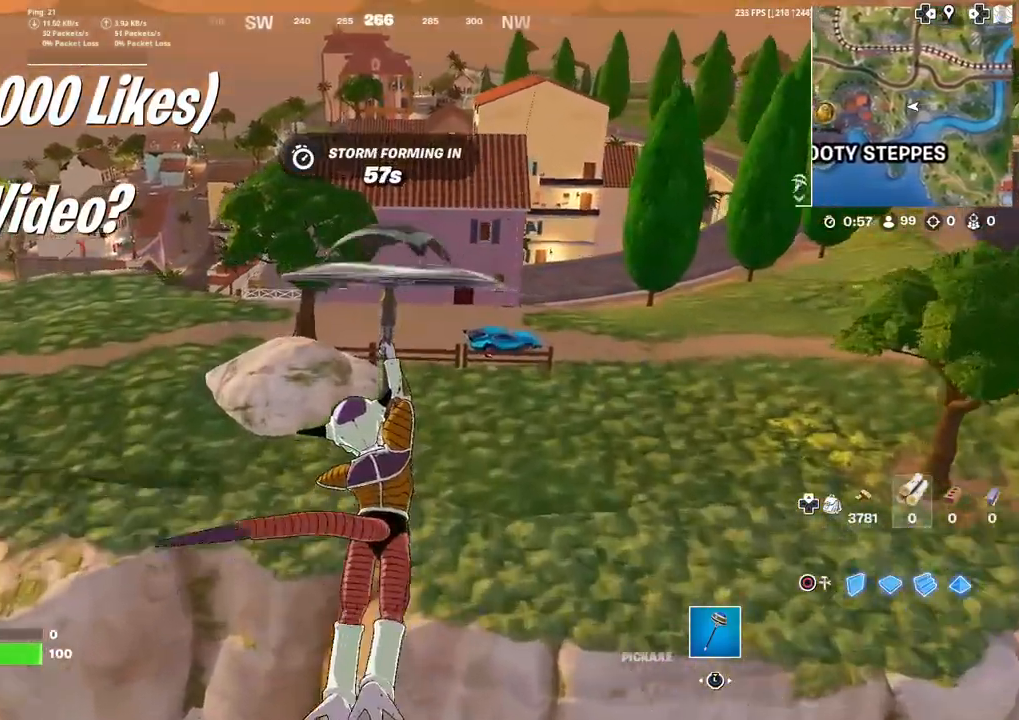
{"buttons": [], "left_stick": "up", "right_stick": "center", "events": []}
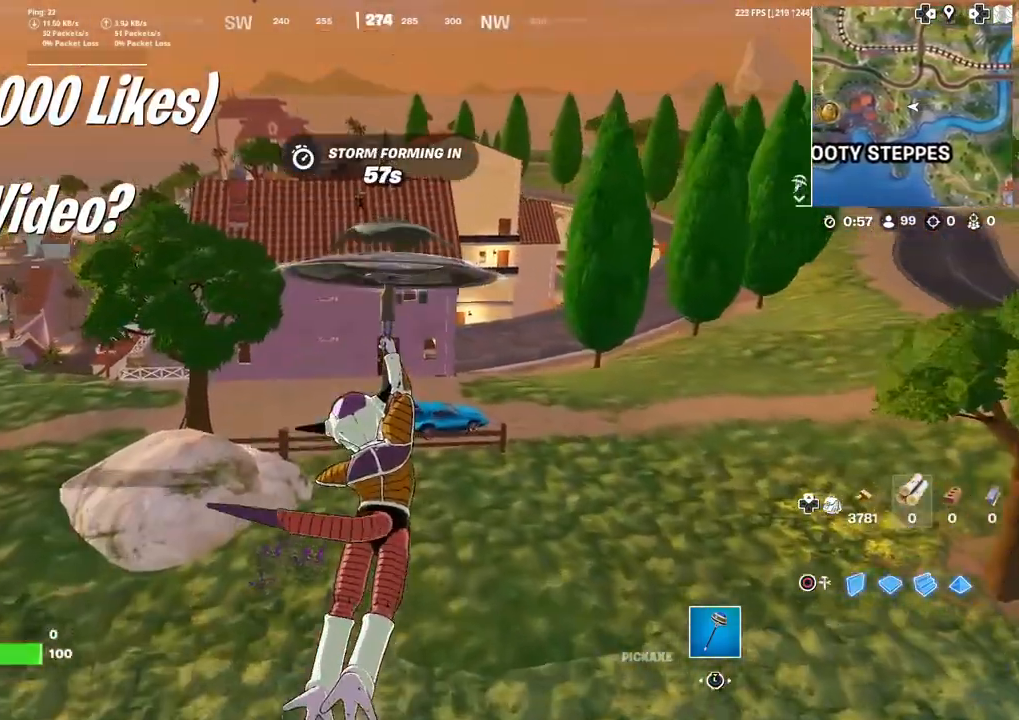
{"buttons": [], "left_stick": "up", "right_stick": "center", "events": []}
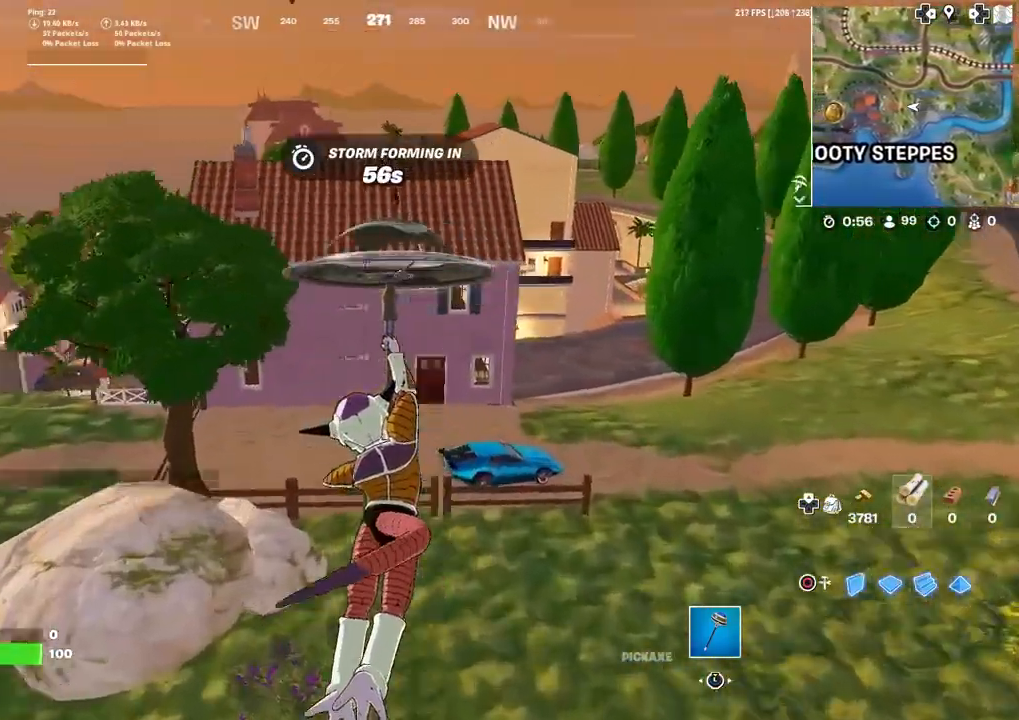
{"buttons": [], "left_stick": "up-right", "right_stick": "center", "events": [[233, "left_stick", "up-right"]]}
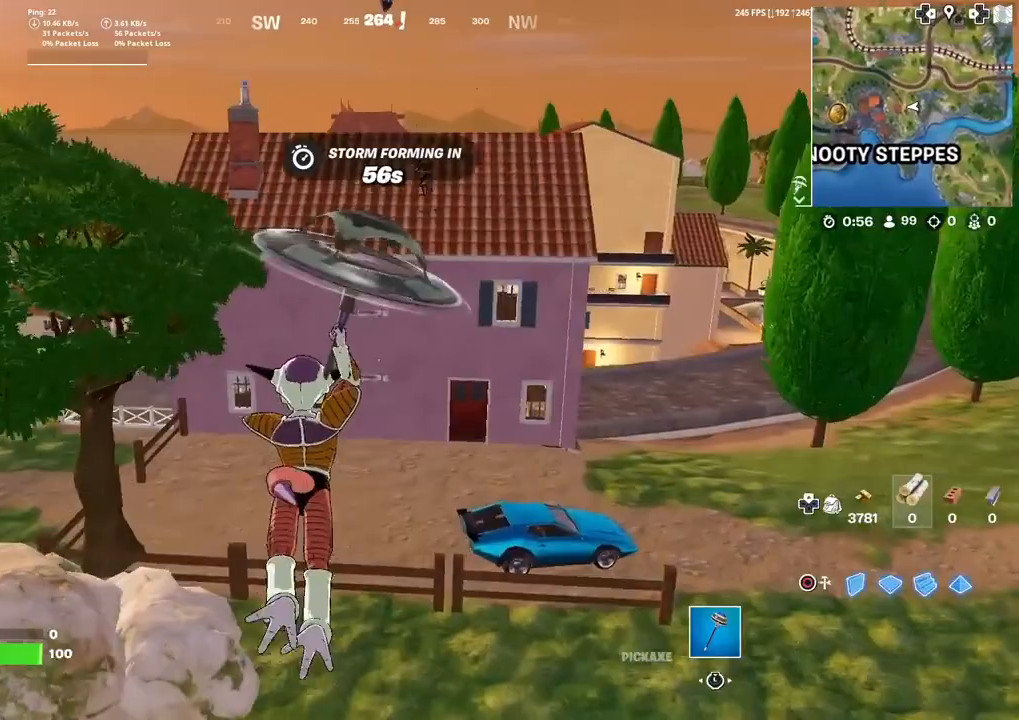
{"buttons": [], "left_stick": "up-left", "right_stick": "center", "events": [[100, "left_stick", "up"], [501, "left_stick", "up-left"]]}
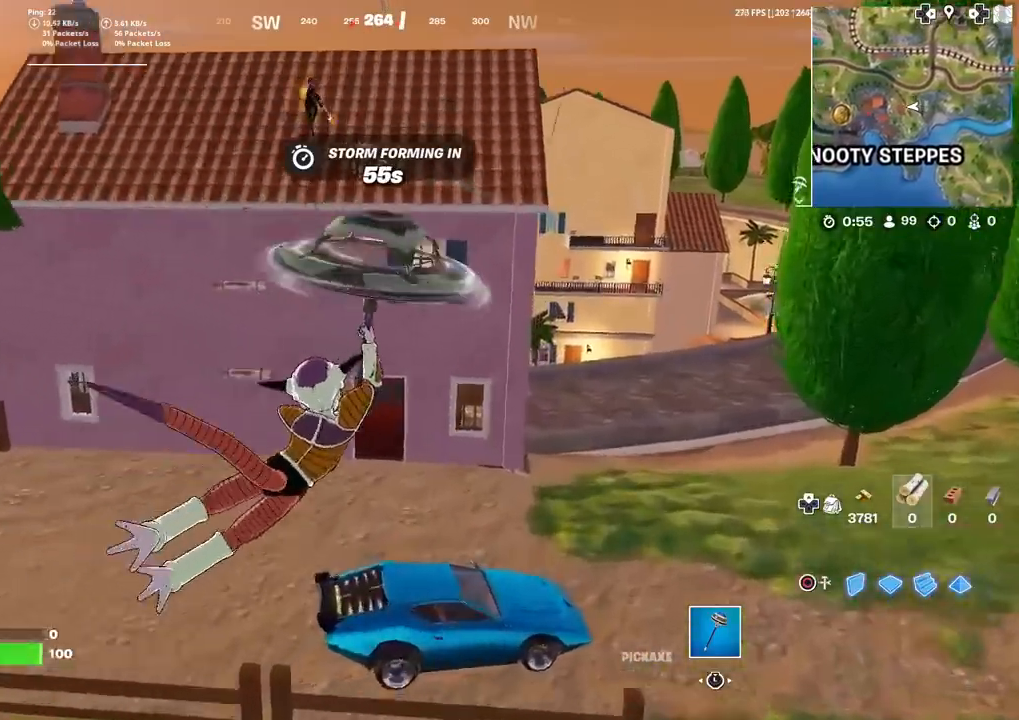
{"buttons": [], "left_stick": "up", "right_stick": "center", "events": [[334, "left_stick", "up"]]}
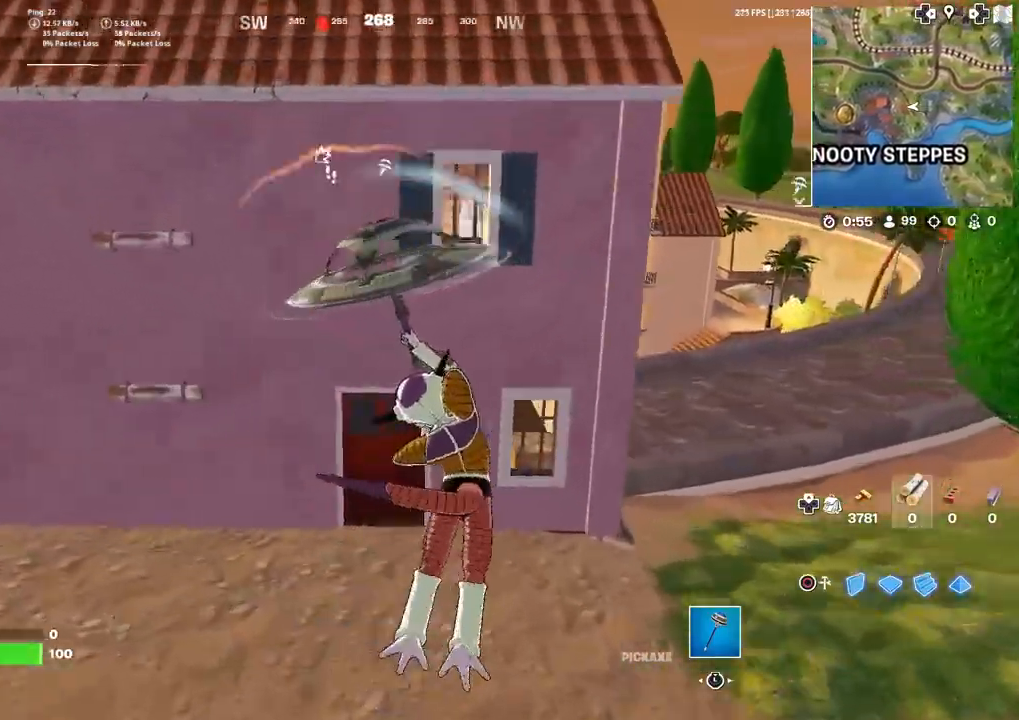
{"buttons": [], "left_stick": "up", "right_stick": "center", "events": [[67, "left_stick", "center"], [234, "left_stick", "up"]]}
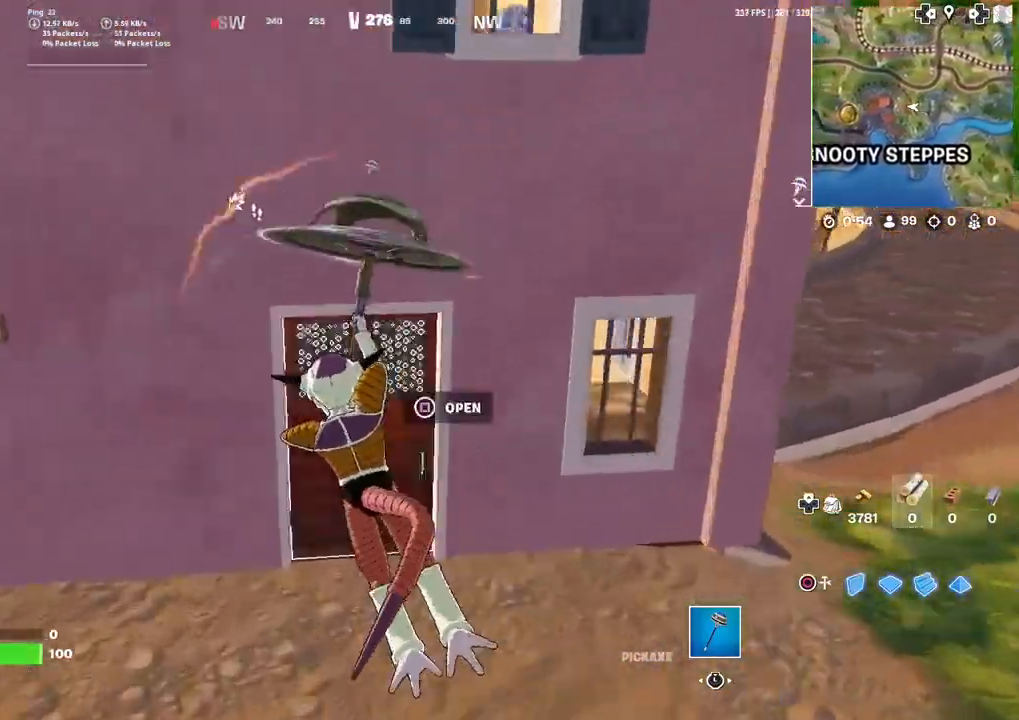
{"buttons": [], "left_stick": "up", "right_stick": "center", "events": []}
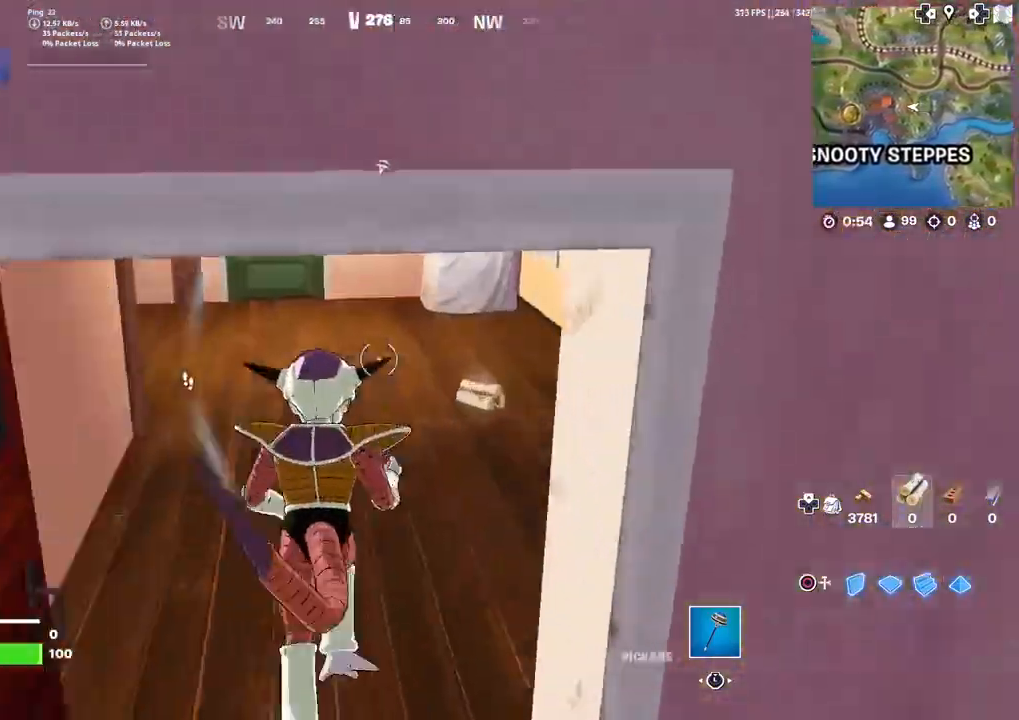
{"buttons": [], "left_stick": "up-right", "right_stick": "center", "events": [[100, "left_stick", "up-right"], [267, "right_stick", "left"], [301, "SQUARE", "down"], [334, "SQUARE", "up"], [467, "right_stick", "center"]]}
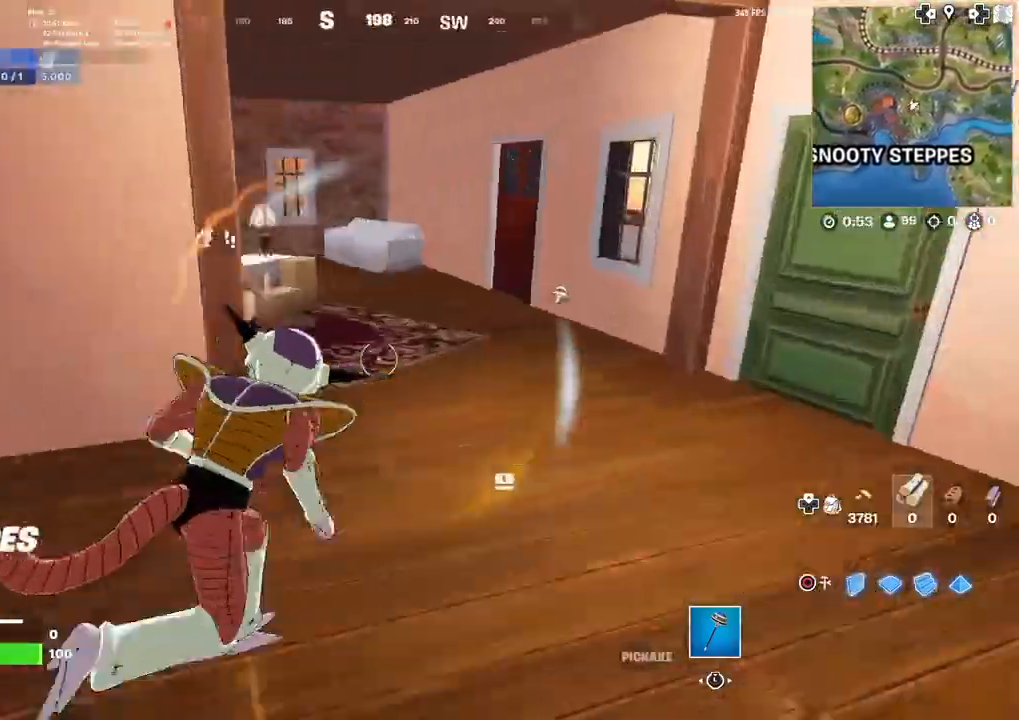
{"buttons": [], "left_stick": "up", "right_stick": "left", "events": [[167, "SQUARE", "down"], [167, "right_stick", "left"], [200, "SQUARE", "up"], [300, "right_stick", "center"], [500, "left_stick", "up"], [500, "right_stick", "left"]]}
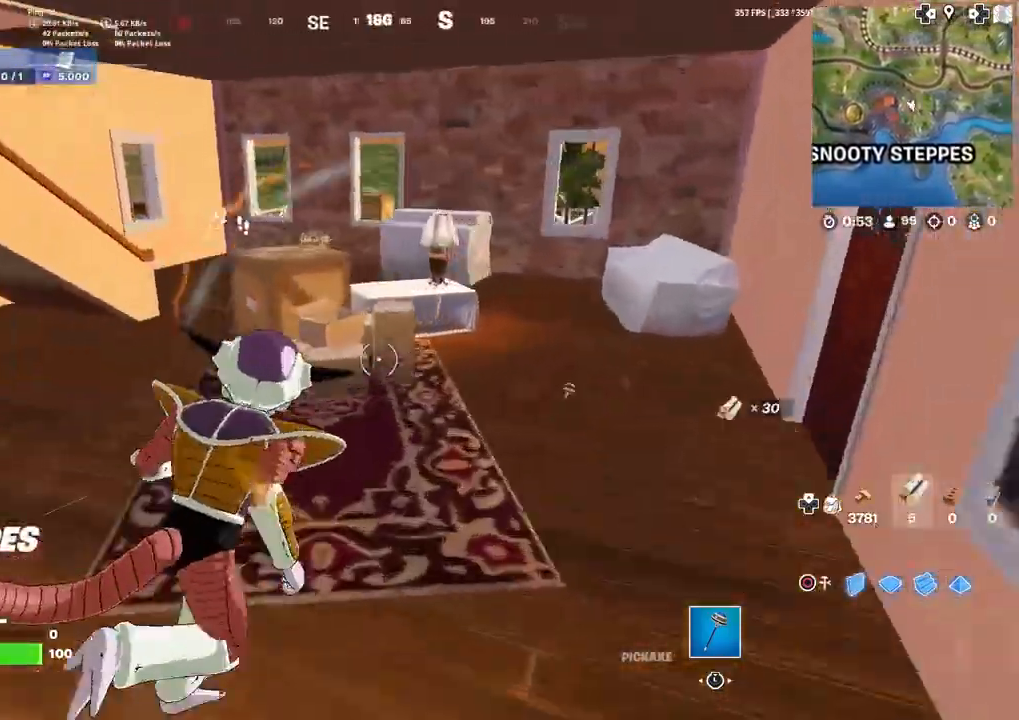
{"buttons": [], "left_stick": "up", "right_stick": "center", "events": [[134, "right_stick", "center"]]}
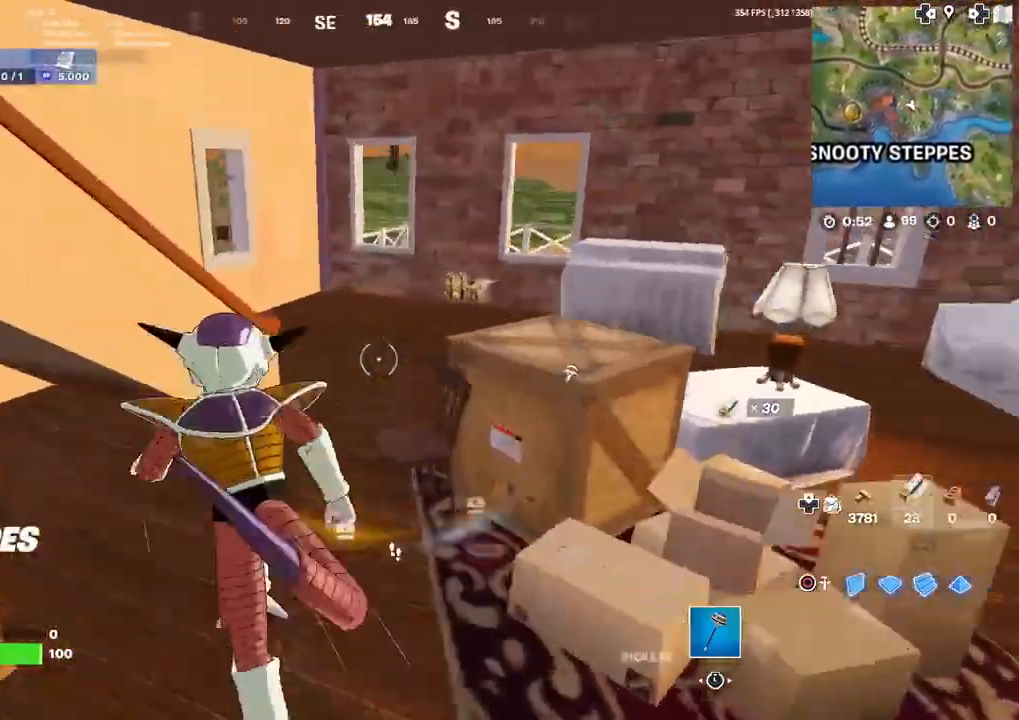
{"buttons": [], "left_stick": "up", "right_stick": "down-left", "events": [[367, "right_stick", "down-left"]]}
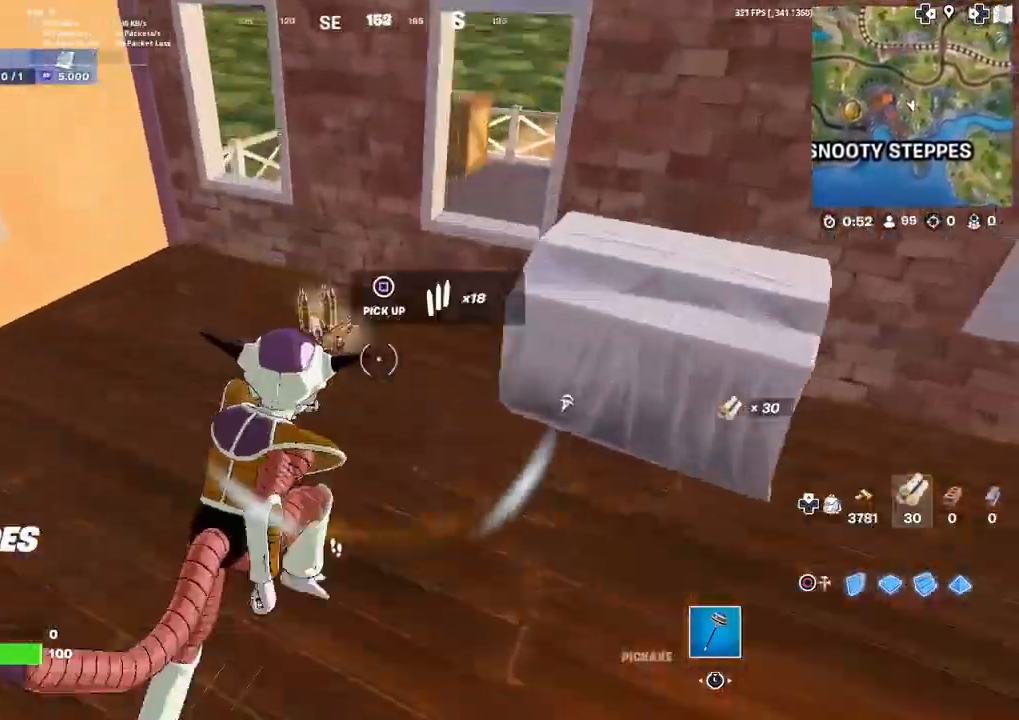
{"buttons": [], "left_stick": "up-left", "right_stick": "up-left", "events": [[134, "SQUARE", "down"], [201, "SQUARE", "up"], [201, "right_stick", "left"], [267, "left_stick", "up-left"], [301, "SQUARE", "down"], [367, "SQUARE", "up"], [401, "right_stick", "up-left"]]}
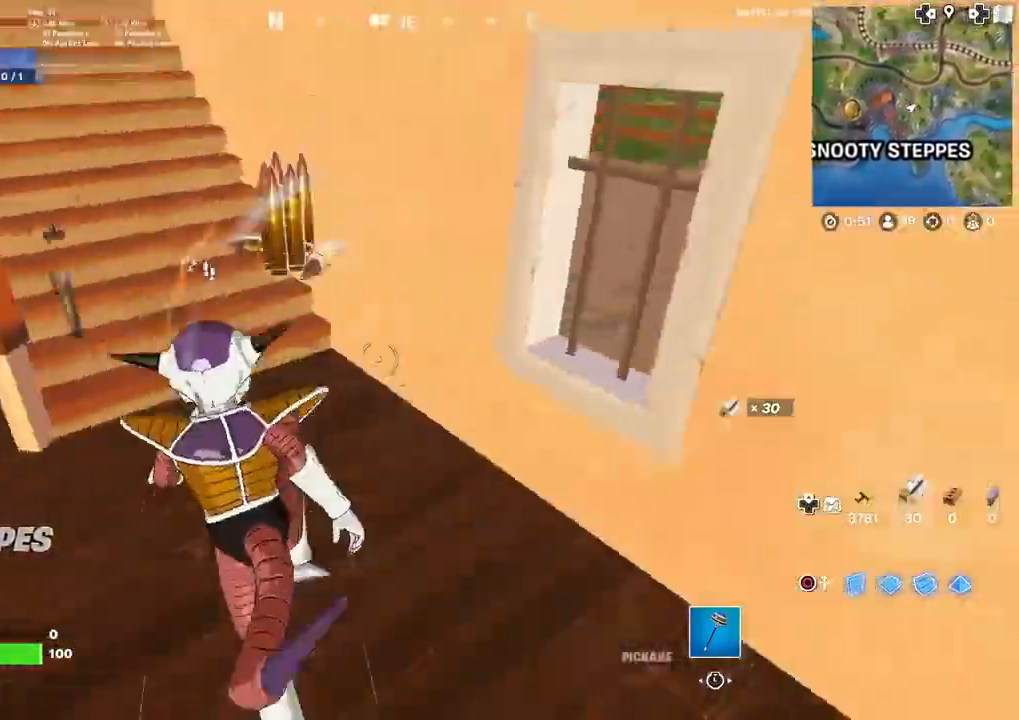
{"buttons": [], "left_stick": "up", "right_stick": "left", "events": [[34, "left_stick", "up"], [267, "right_stick", "center"], [368, "right_stick", "left"]]}
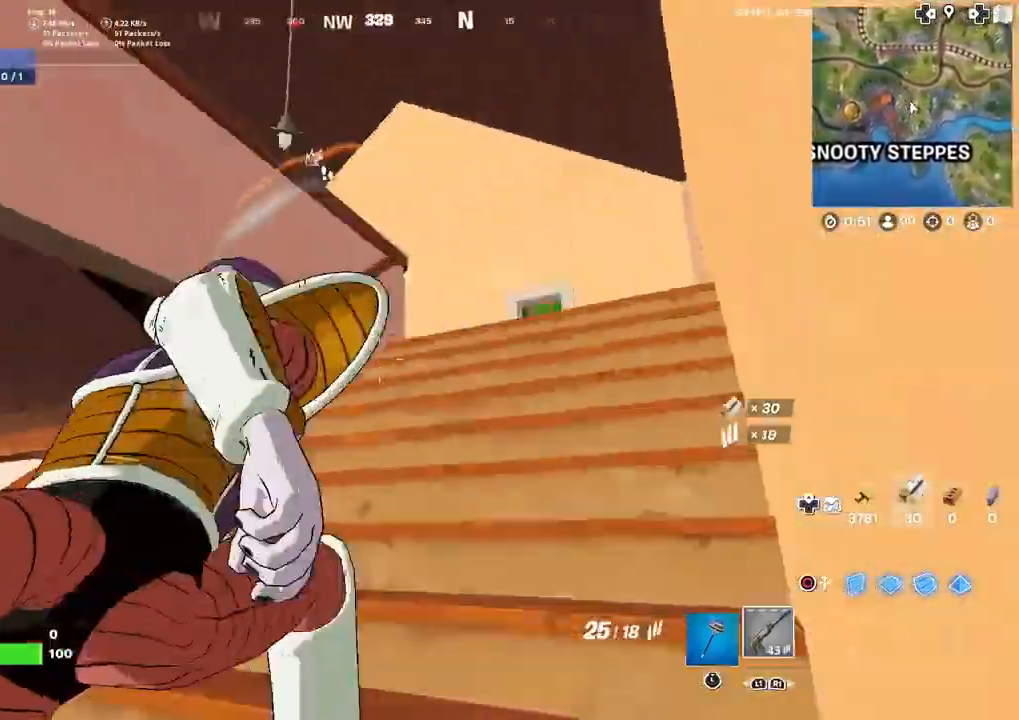
{"buttons": [], "left_stick": "up-right", "right_stick": "center", "events": [[167, "left_stick", "up-right"], [334, "right_stick", "down-left"], [467, "right_stick", "center"]]}
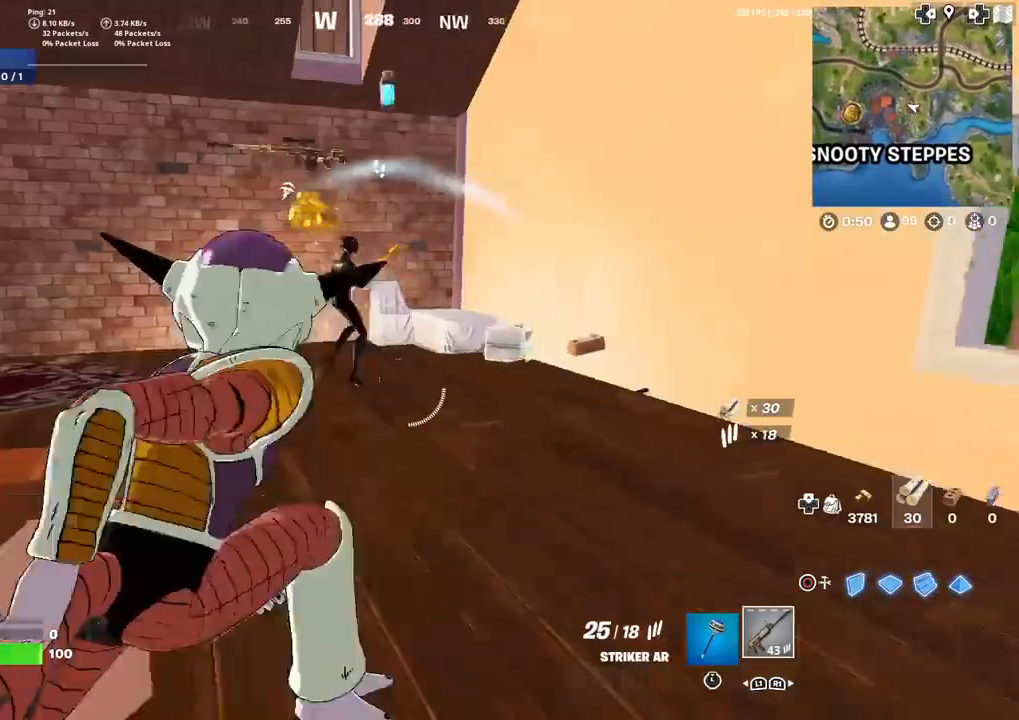
{"buttons": ["R2"], "left_stick": "up", "right_stick": "down-right", "events": [[134, "left_stick", "up"], [134, "right_stick", "up-left"], [234, "R2", "down"], [267, "right_stick", "center"], [401, "right_stick", "down-right"]]}
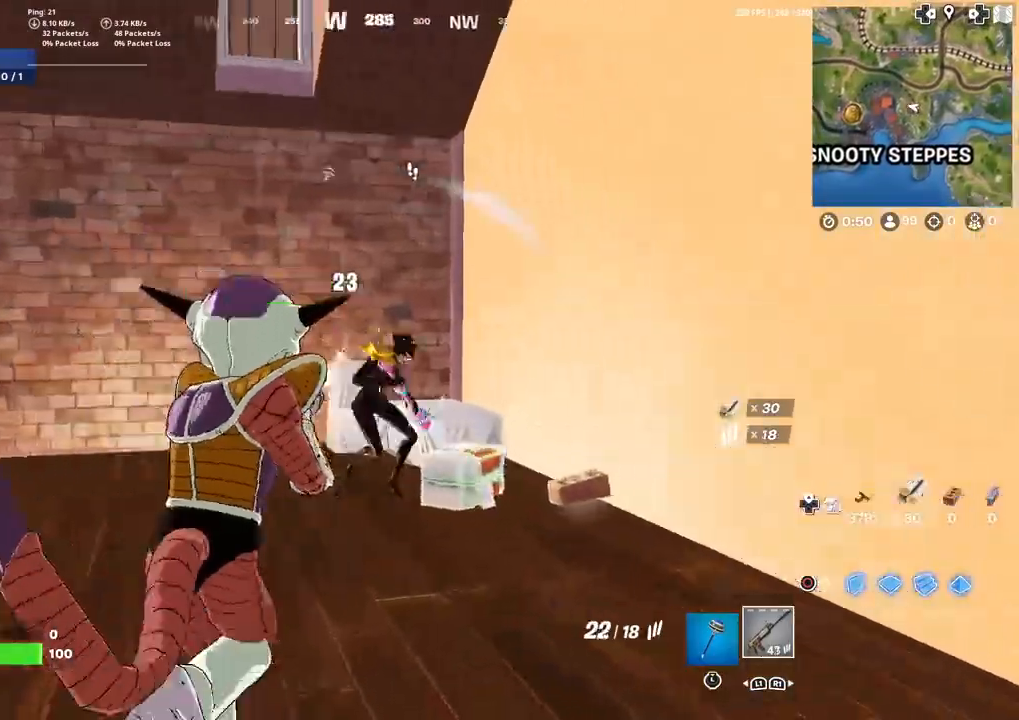
{"buttons": ["R2"], "left_stick": "down-right", "right_stick": "center", "events": [[133, "left_stick", "right"], [133, "right_stick", "center"], [200, "right_stick", "down-left"], [300, "CROSS", "down"], [334, "left_stick", "down-right"], [467, "CROSS", "up"], [500, "right_stick", "center"]]}
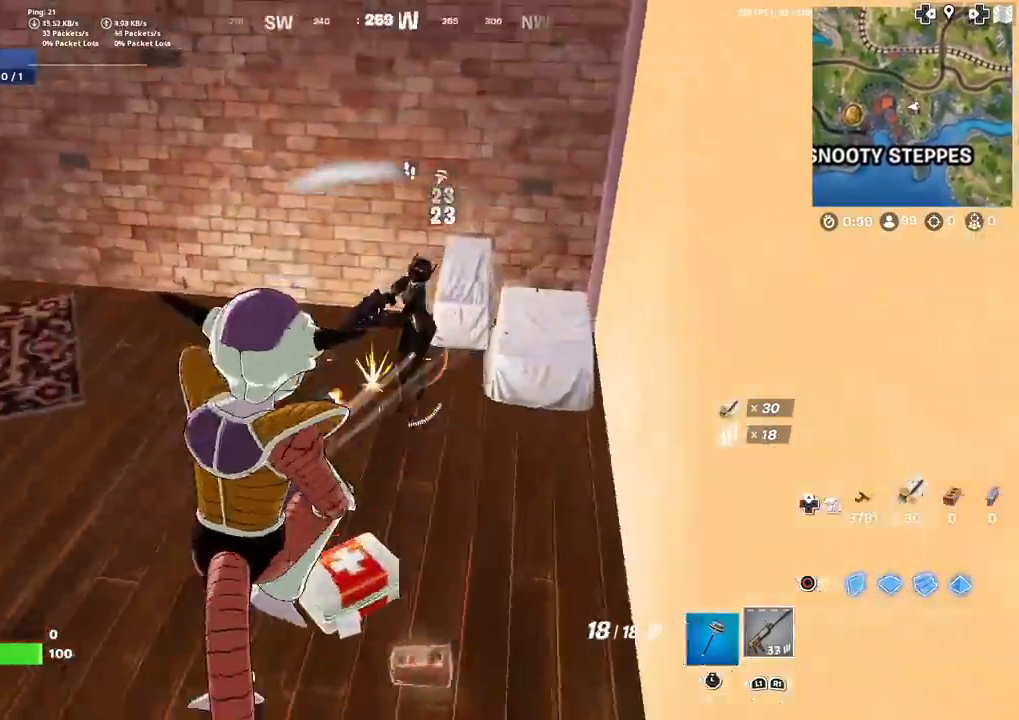
{"buttons": ["R2"], "left_stick": "left", "right_stick": "up", "events": [[34, "right_stick", "up-right"], [67, "left_stick", "right"], [134, "right_stick", "left"], [234, "right_stick", "center"], [434, "right_stick", "up"], [468, "left_stick", "left"]]}
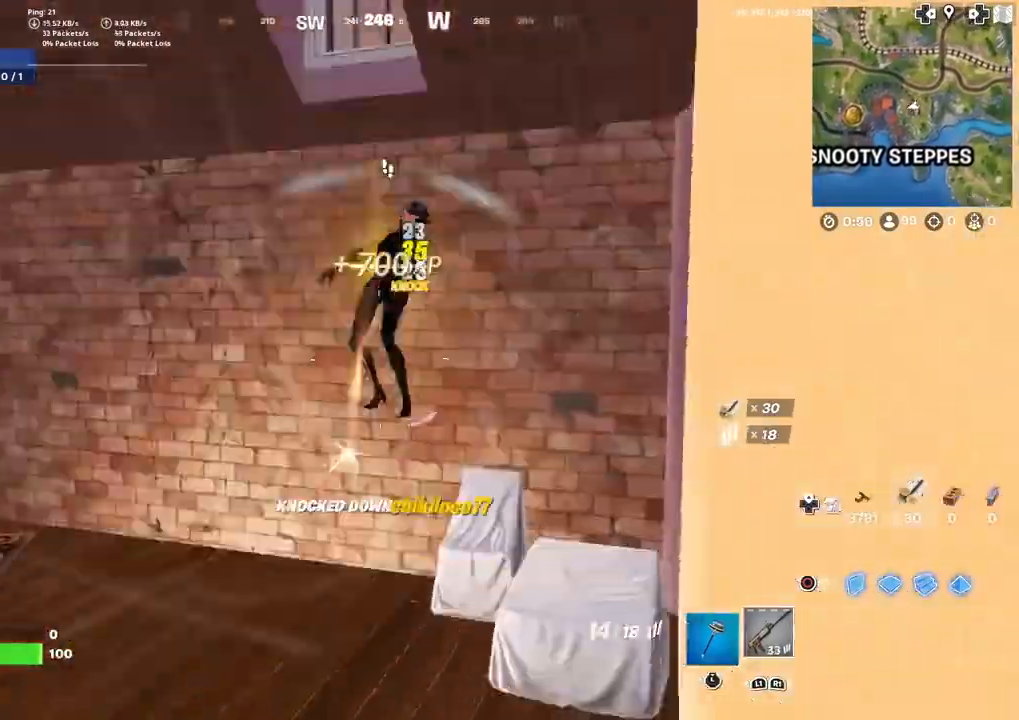
{"buttons": ["SQUARE"], "left_stick": "right", "right_stick": "center", "events": [[133, "right_stick", "center"], [167, "R2", "up"], [200, "right_stick", "down"], [267, "right_stick", "down-left"], [400, "left_stick", "up"], [400, "right_stick", "center"], [467, "SQUARE", "down"], [500, "left_stick", "right"]]}
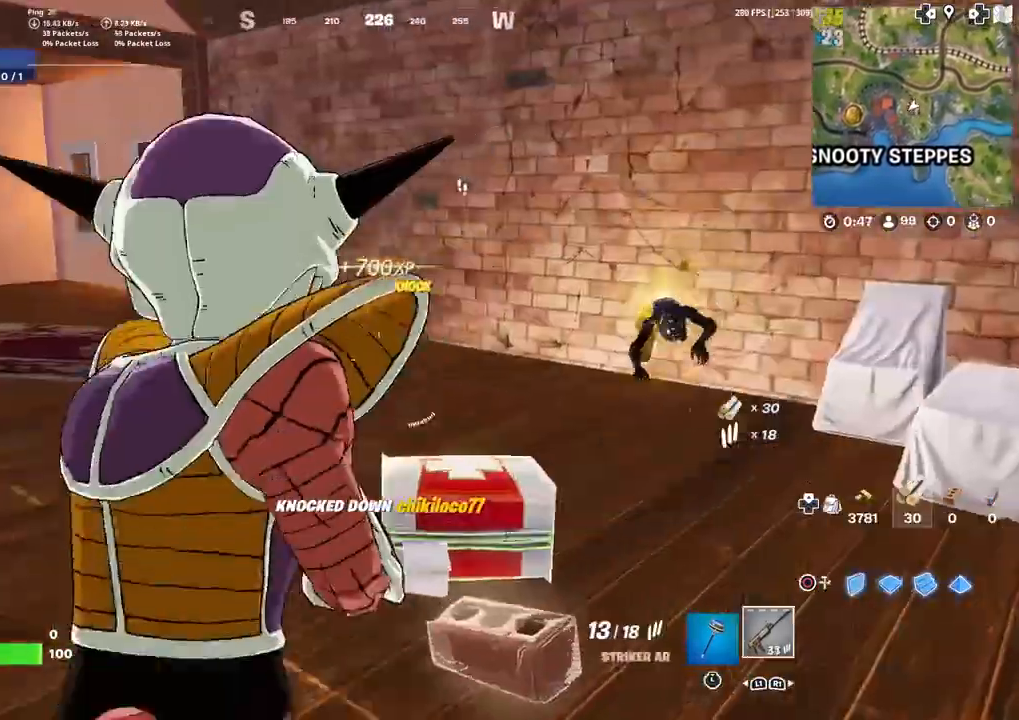
{"buttons": [], "left_stick": "up-right", "right_stick": "center", "events": [[34, "SQUARE", "up"], [34, "right_stick", "down-left"], [134, "SQUARE", "down"], [167, "SQUARE", "up"], [201, "right_stick", "center"], [267, "left_stick", "up-right"]]}
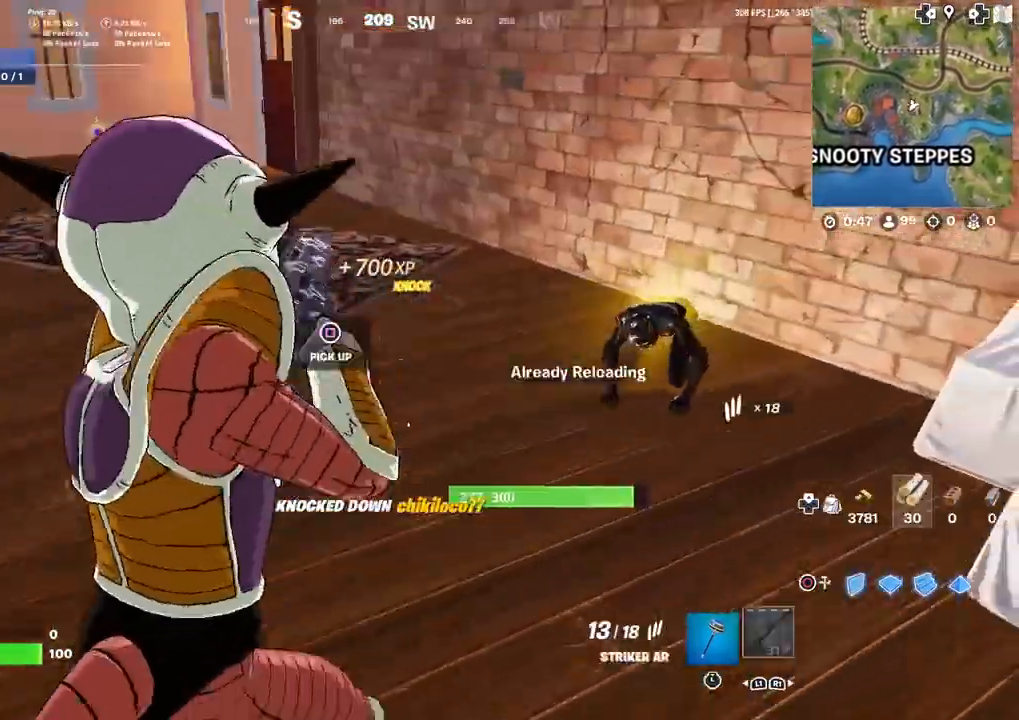
{"buttons": [], "left_stick": "up-left", "right_stick": "right", "events": [[33, "left_stick", "up"], [133, "L3", "down"], [200, "left_stick", "up-left"], [234, "L3", "up"], [334, "L3", "down"], [400, "right_stick", "right"], [434, "L3", "up"]]}
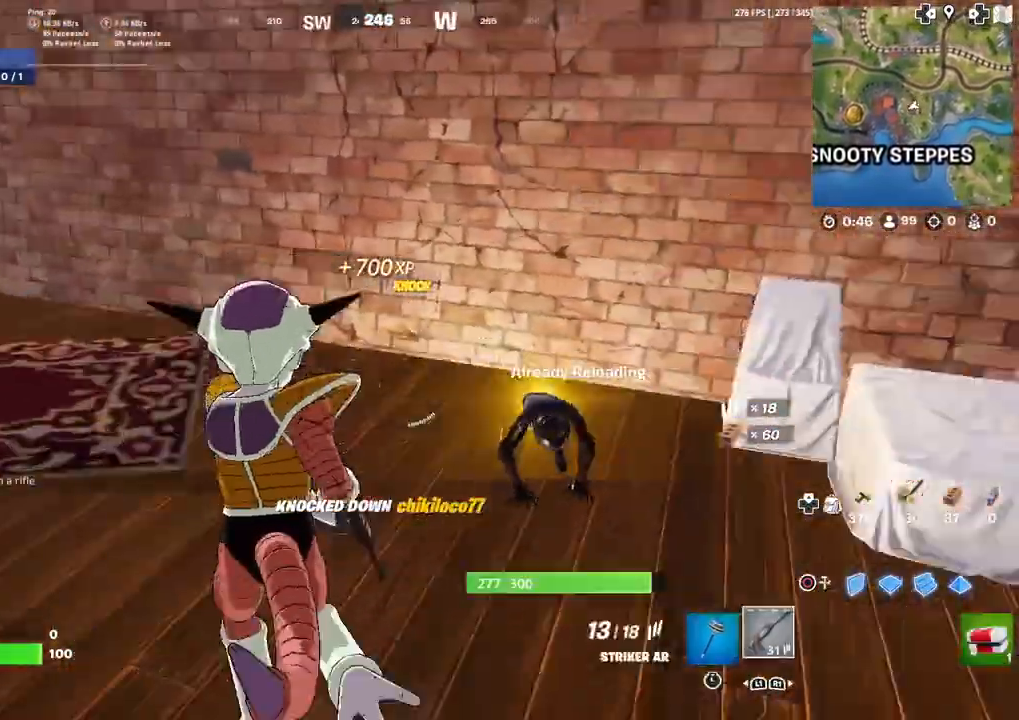
{"buttons": ["R2"], "left_stick": "up-left", "right_stick": "center", "events": [[34, "R3", "down"], [34, "left_stick", "down"], [134, "R3", "up"], [134, "left_stick", "right"], [134, "right_stick", "center"], [368, "right_stick", "up-left"], [401, "left_stick", "up-left"], [501, "R2", "down"], [501, "right_stick", "center"]]}
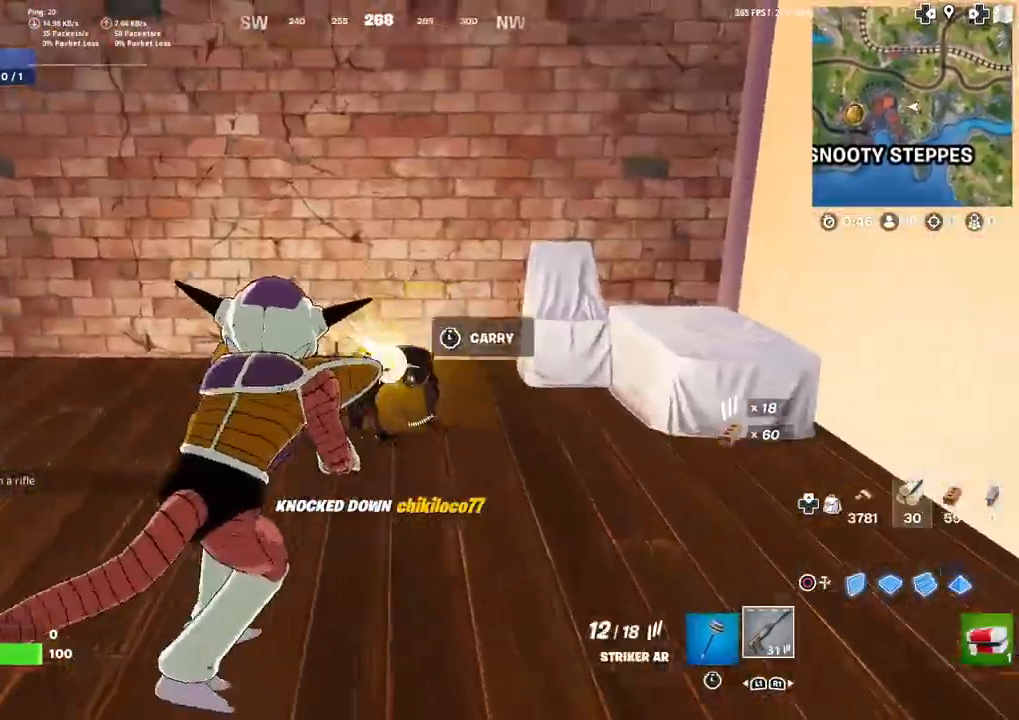
{"buttons": ["R2", "R3"], "left_stick": "up-right", "right_stick": "center", "events": [[33, "left_stick", "up"], [234, "left_stick", "center"], [300, "R3", "down"], [300, "right_stick", "down"], [334, "left_stick", "down-left"], [400, "R3", "up"], [400, "right_stick", "center"], [434, "left_stick", "up-right"], [467, "R3", "down"]]}
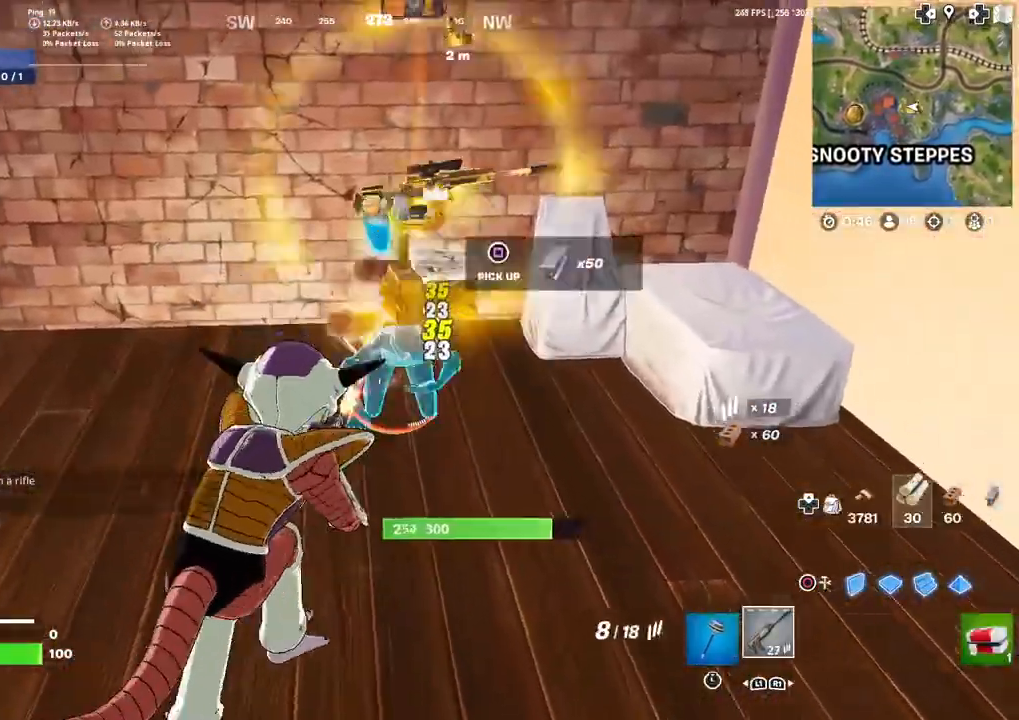
{"buttons": ["R3"], "left_stick": "up-right", "right_stick": "center", "events": [[67, "R3", "up"], [101, "L3", "down"], [134, "R2", "up"], [267, "L3", "up"], [334, "L3", "down"], [434, "L3", "up"], [434, "R3", "down"]]}
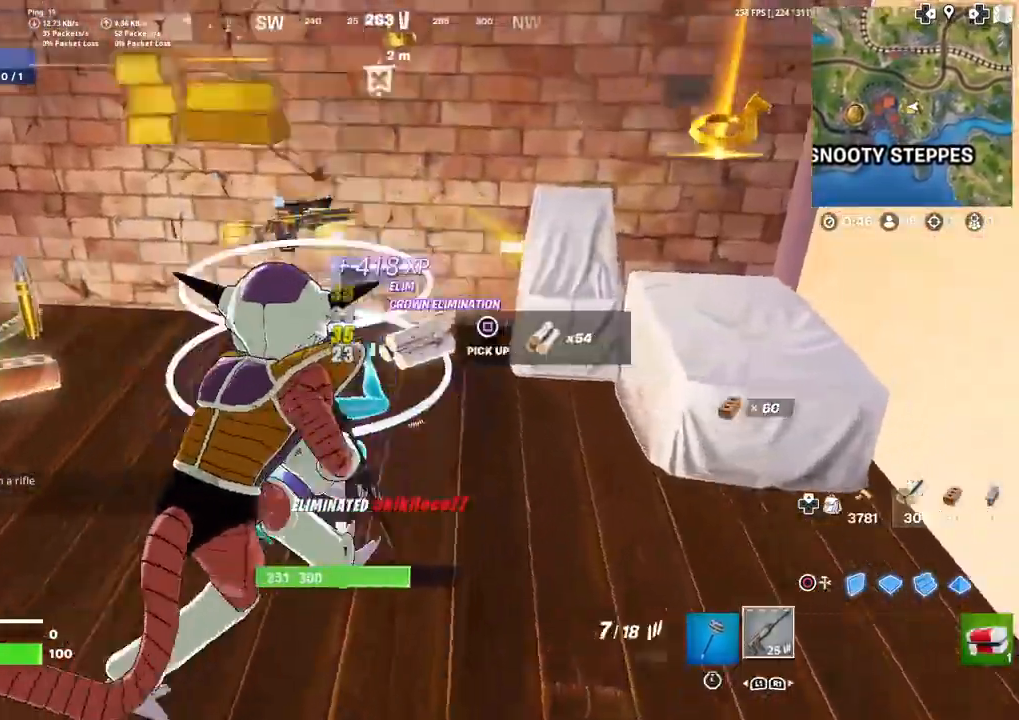
{"buttons": [], "left_stick": "up-left", "right_stick": "center", "events": [[33, "R3", "up"], [67, "left_stick", "down-right"], [100, "SQUARE", "down"], [100, "right_stick", "left"], [133, "SQUARE", "up"], [133, "left_stick", "down-left"], [234, "left_stick", "up-left"], [234, "right_stick", "right"], [334, "right_stick", "center"]]}
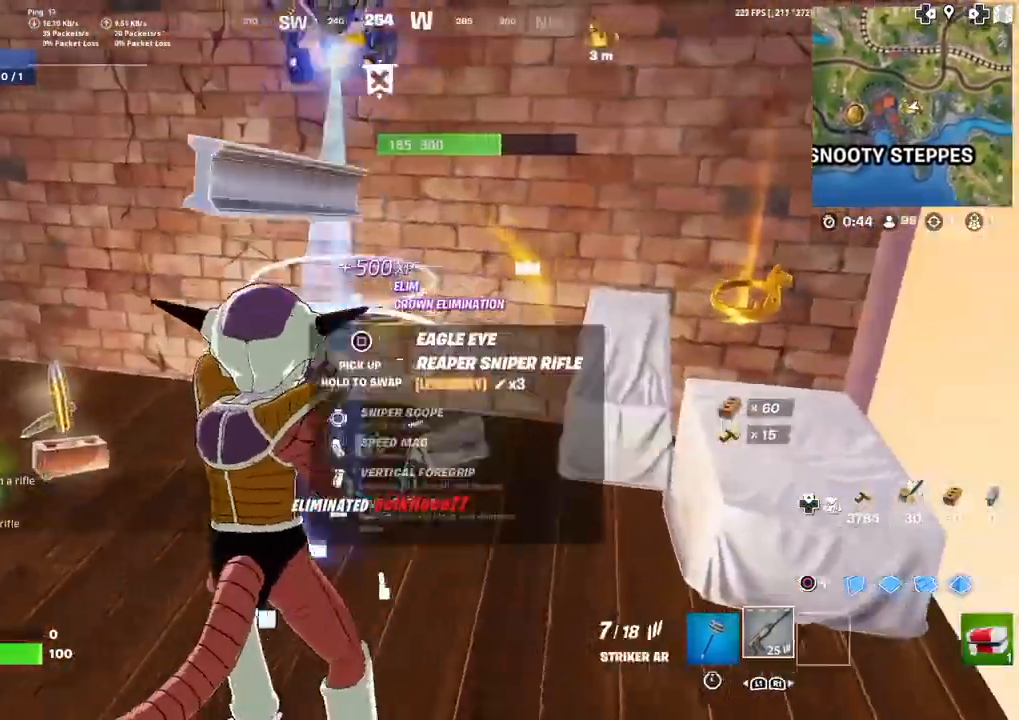
{"buttons": [], "left_stick": "left", "right_stick": "right", "events": [[67, "left_stick", "left"], [468, "right_stick", "right"]]}
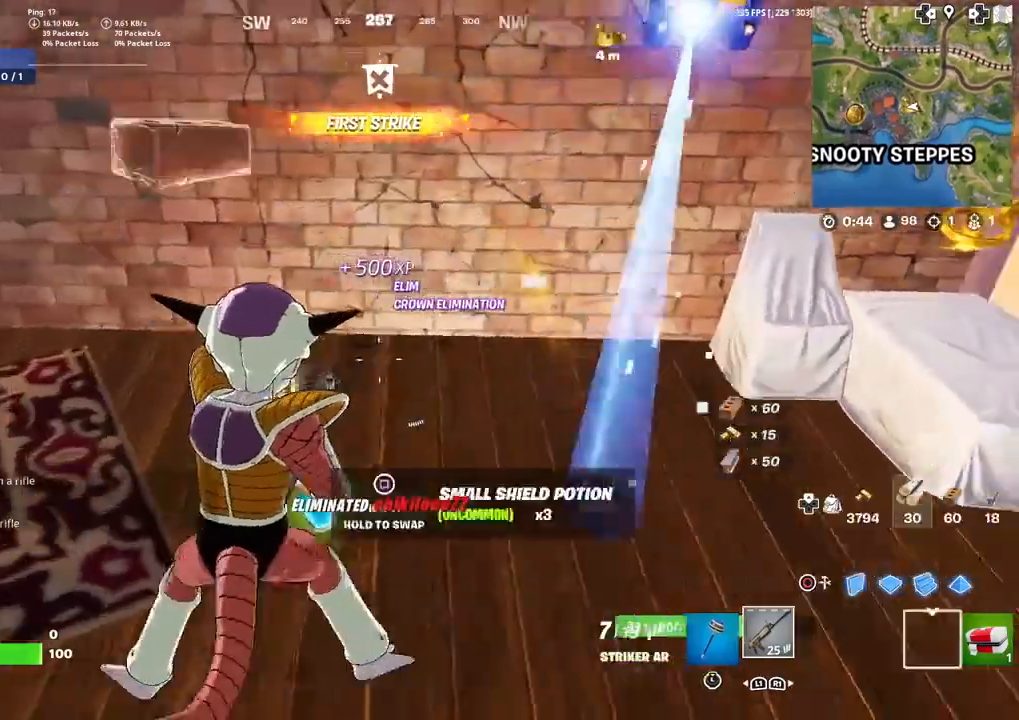
{"buttons": [], "left_stick": "up", "right_stick": "up", "events": [[67, "left_stick", "up-left"], [167, "SQUARE", "down"], [200, "SQUARE", "up"], [300, "left_stick", "right"], [467, "left_stick", "up"], [500, "right_stick", "up"]]}
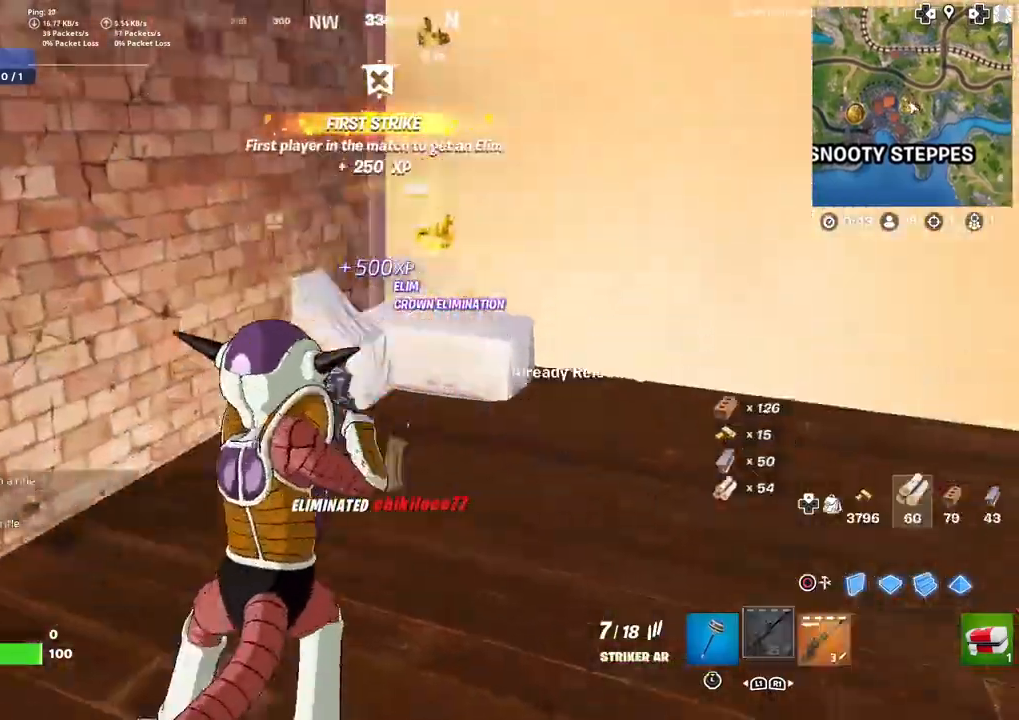
{"buttons": [], "left_stick": "up", "right_stick": "center", "events": [[167, "right_stick", "center"], [434, "SQUARE", "down"], [468, "SQUARE", "up"]]}
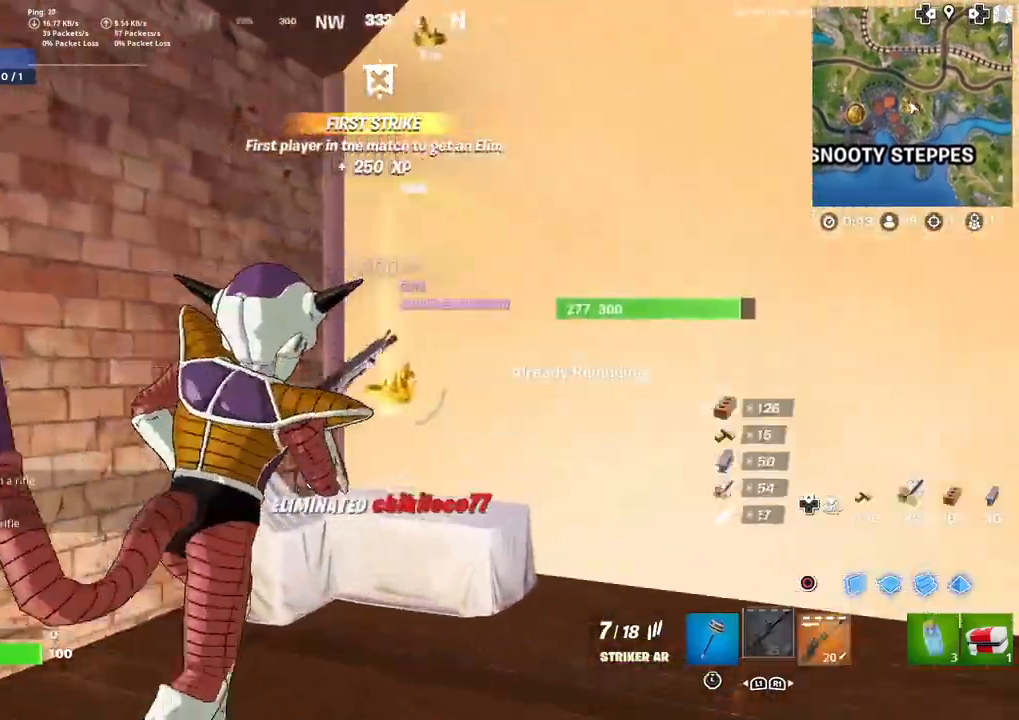
{"buttons": [], "left_stick": "up-left", "right_stick": "left", "events": [[100, "left_stick", "right"], [100, "right_stick", "left"], [167, "left_stick", "down"], [334, "left_stick", "left"], [467, "left_stick", "up-left"]]}